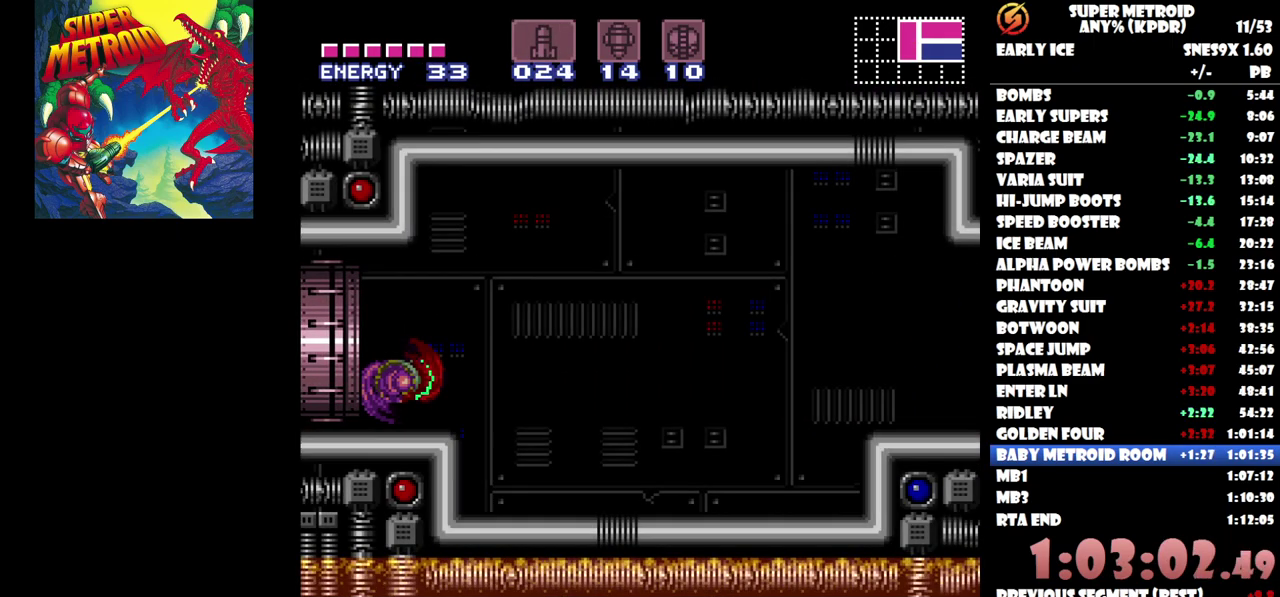
Gameplay with a controller (Nintendo layout); each line is a JSON object with the inputs held at the frame after it. "events" lists button and stick changes between this image and that frame as [ms after this image, input, new state], when the widget could be followed in between. Not read: A B L1 L2 L3 R1 R2 R3 Y left_stick right_stick.
{"buttons": ["DPAD_RIGHT"], "events": []}
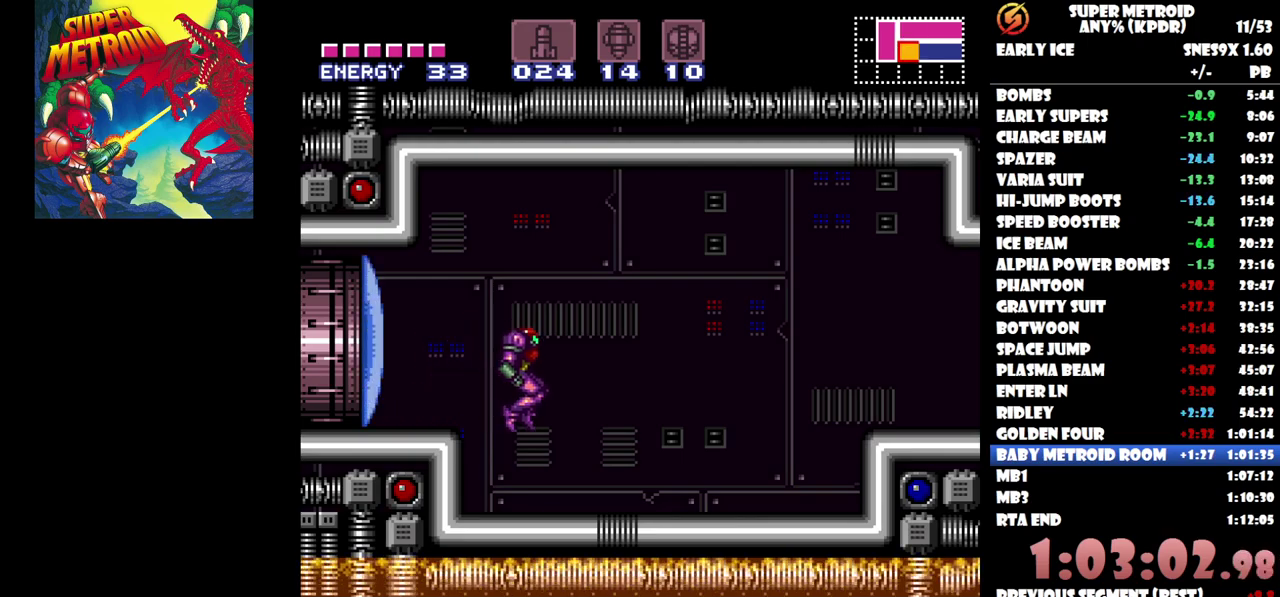
{"buttons": ["DPAD_RIGHT"], "events": []}
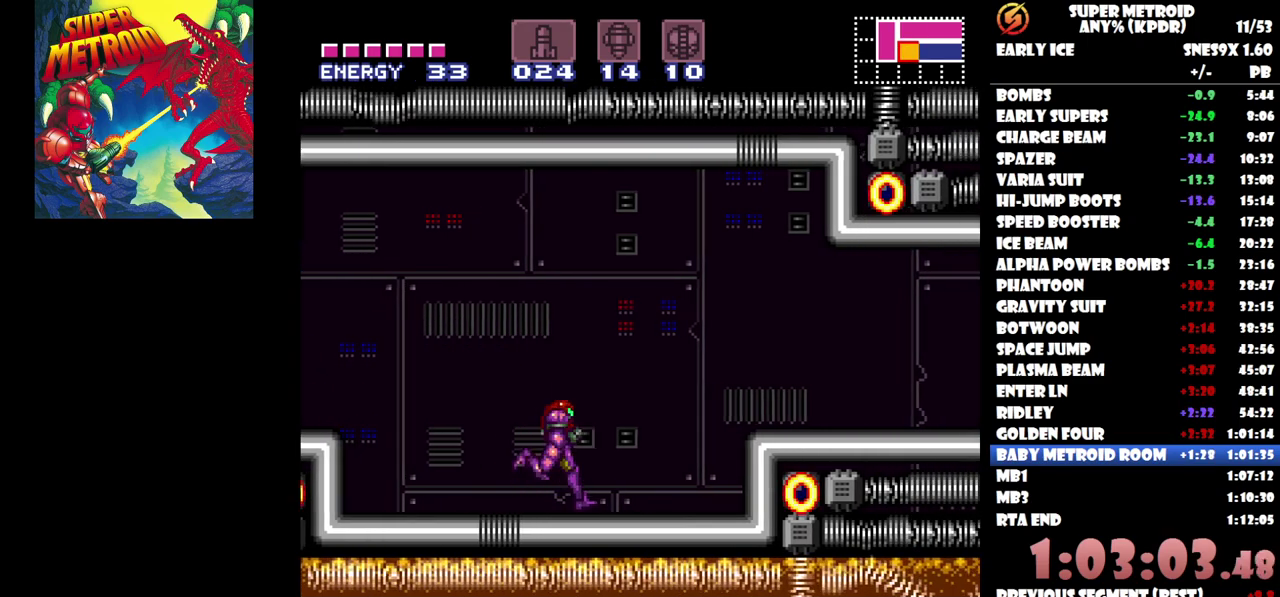
{"buttons": ["DPAD_RIGHT"], "events": []}
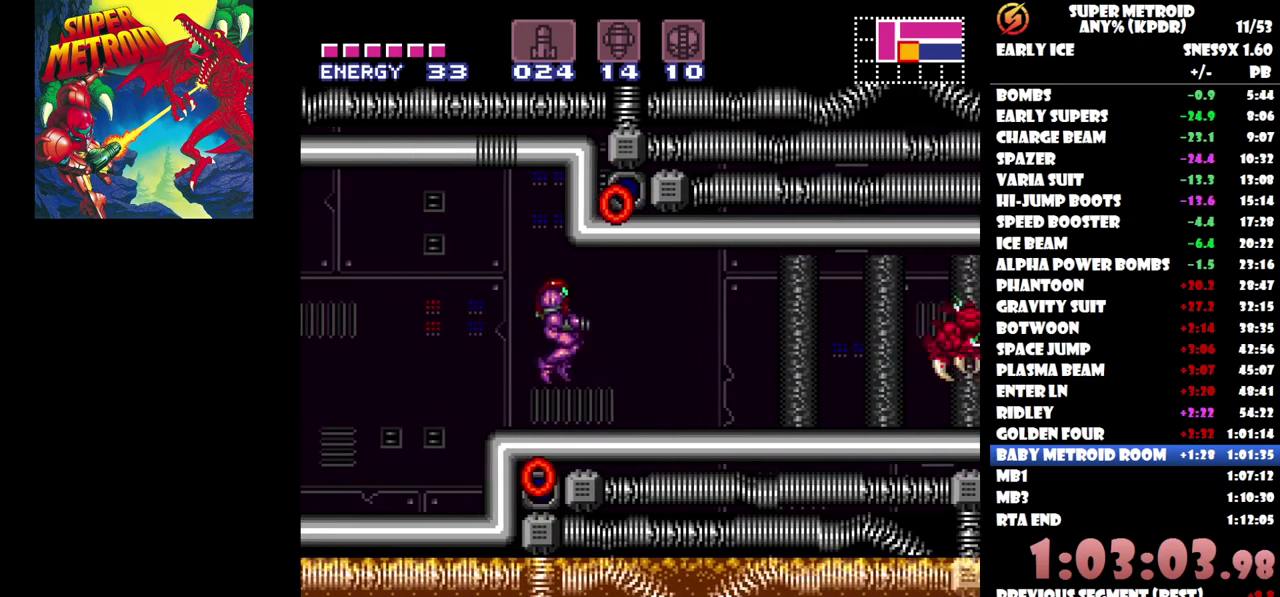
{"buttons": [], "events": [[317, "DPAD_RIGHT", "up"]]}
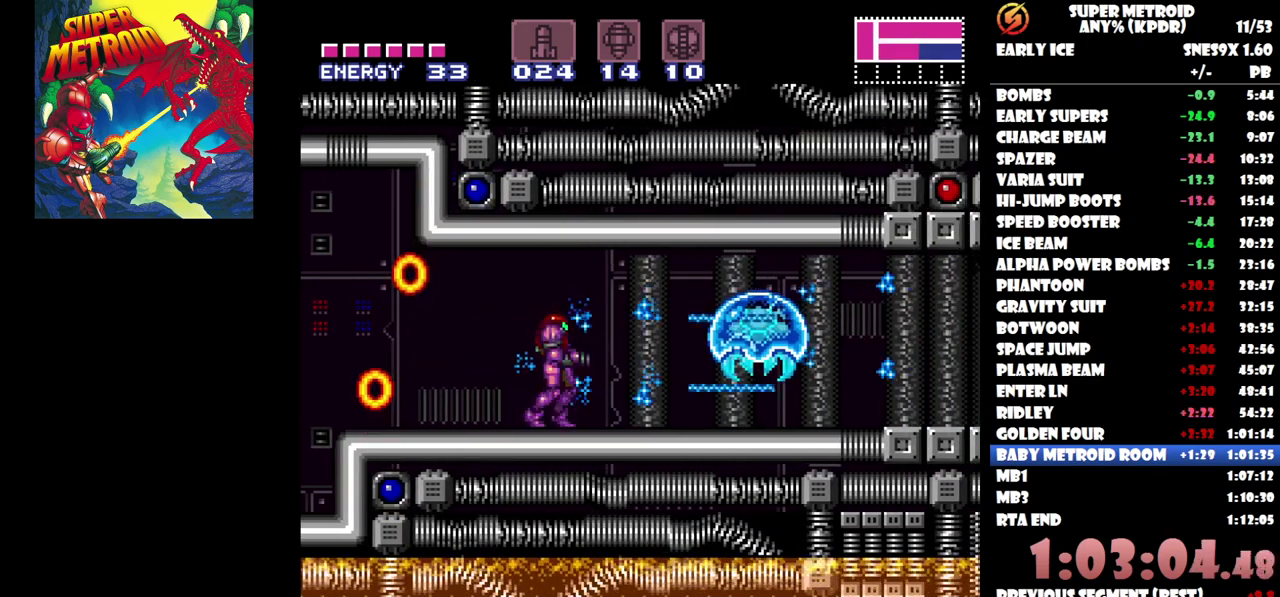
{"buttons": [], "events": [[83, "DPAD_RIGHT", "down"], [133, "X", "down"], [250, "X", "up"], [383, "DPAD_RIGHT", "up"]]}
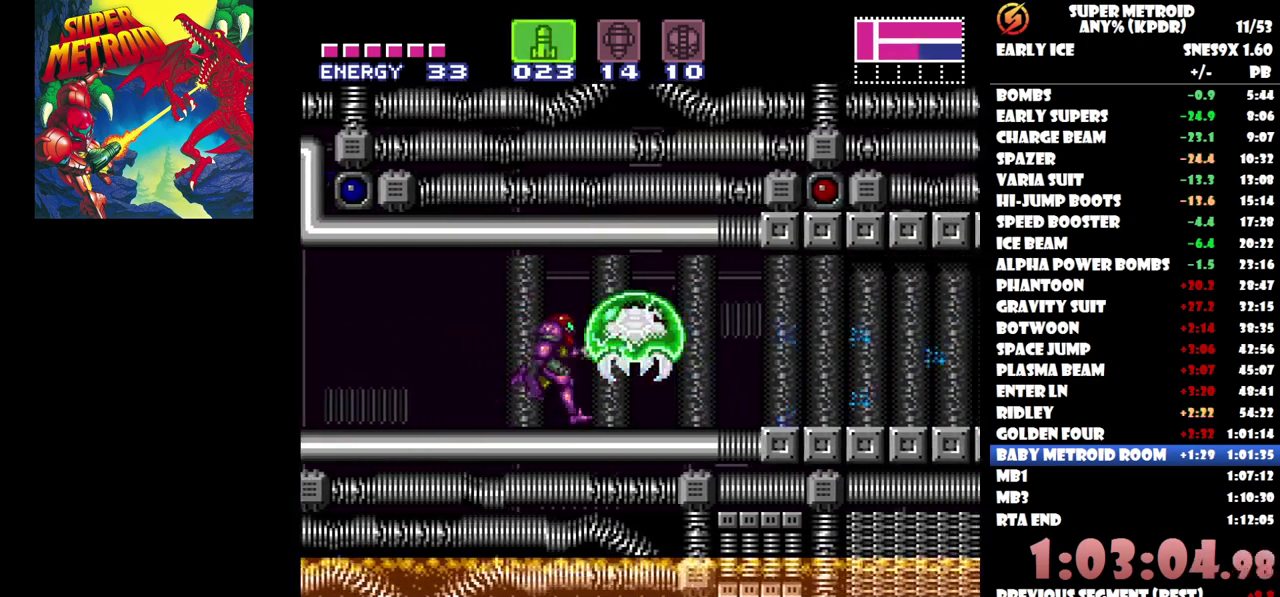
{"buttons": [], "events": []}
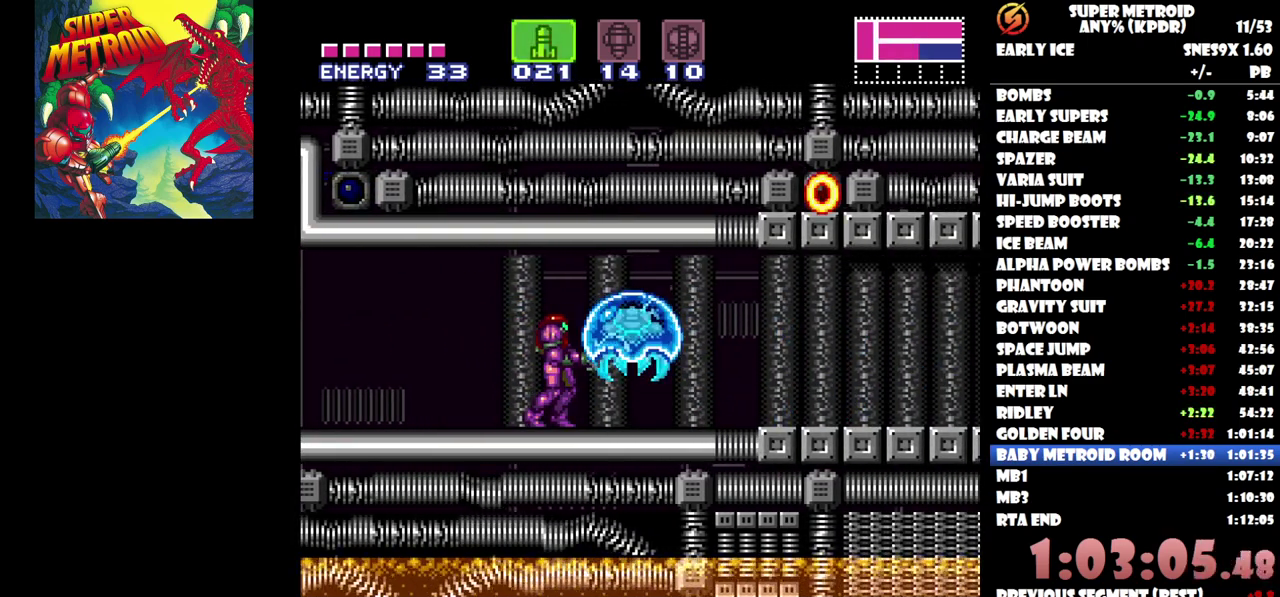
{"buttons": [], "events": []}
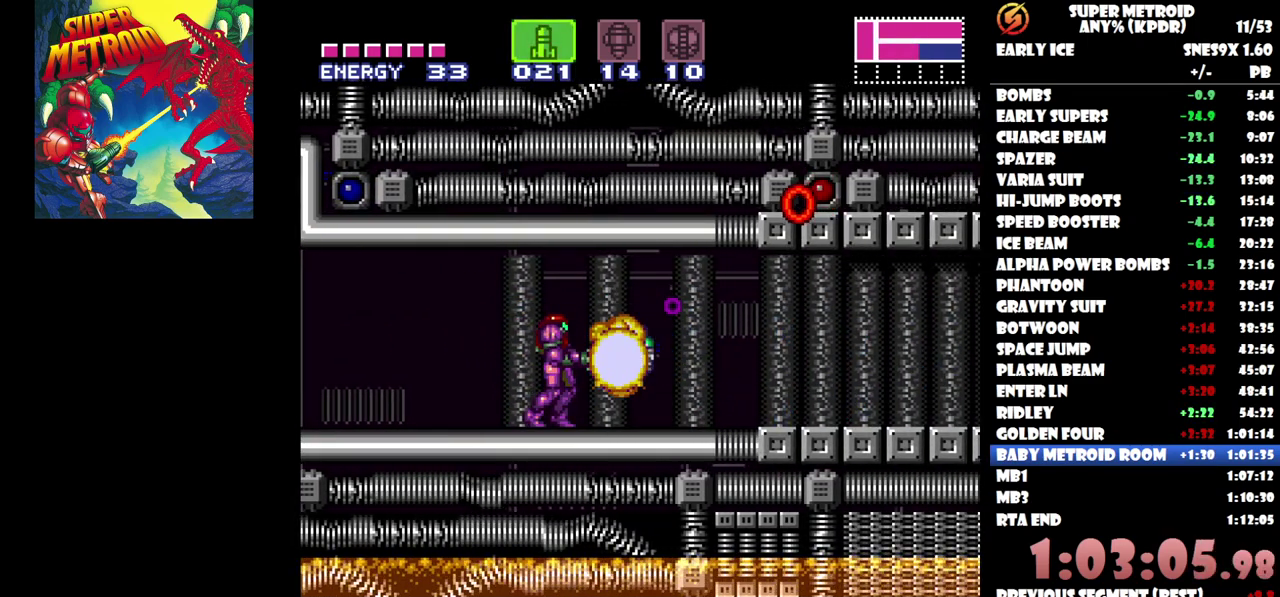
{"buttons": ["DPAD_RIGHT"], "events": [[67, "SELECT", "down"], [200, "SELECT", "up"], [283, "DPAD_RIGHT", "down"]]}
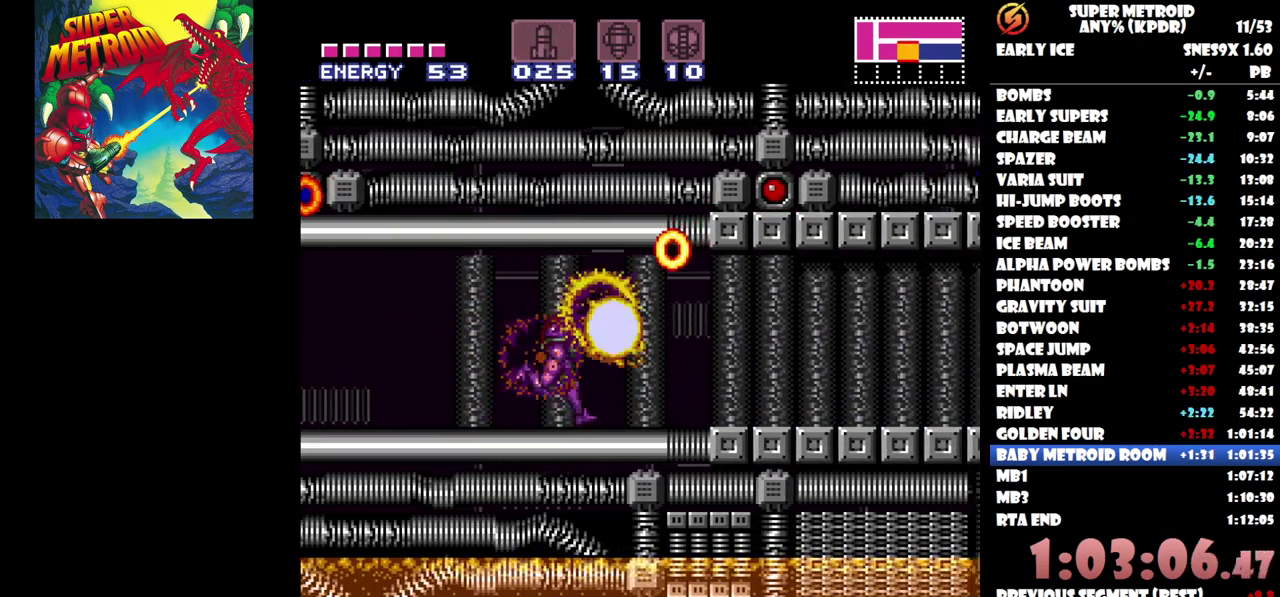
{"buttons": ["DPAD_RIGHT"], "events": []}
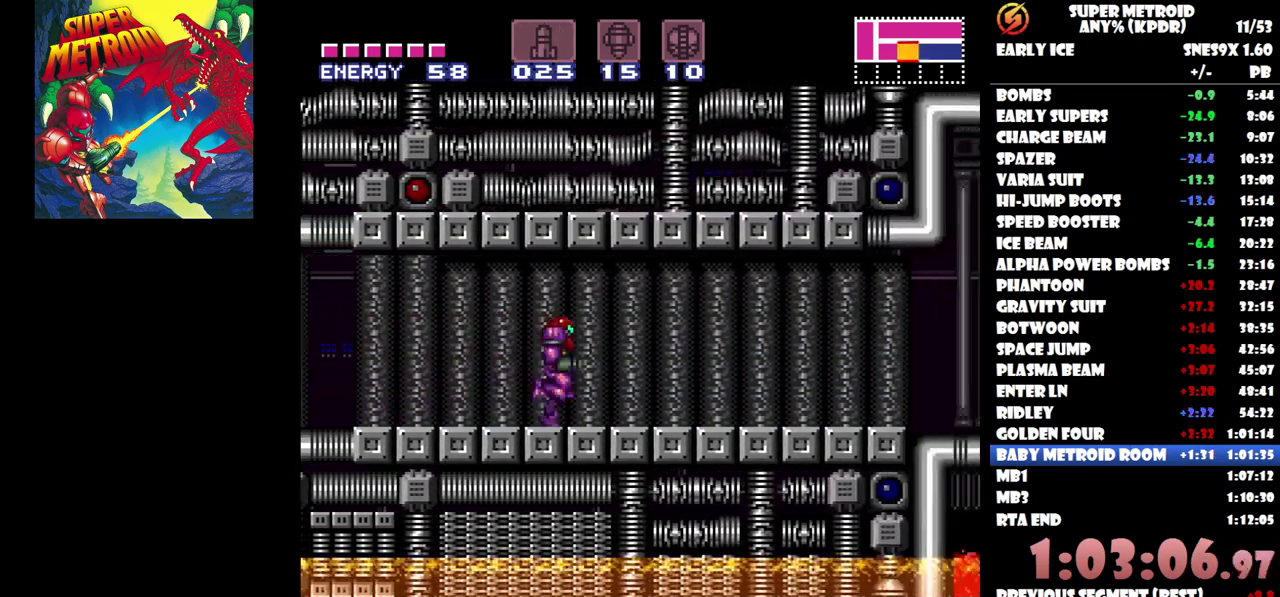
{"buttons": ["DPAD_RIGHT"], "events": []}
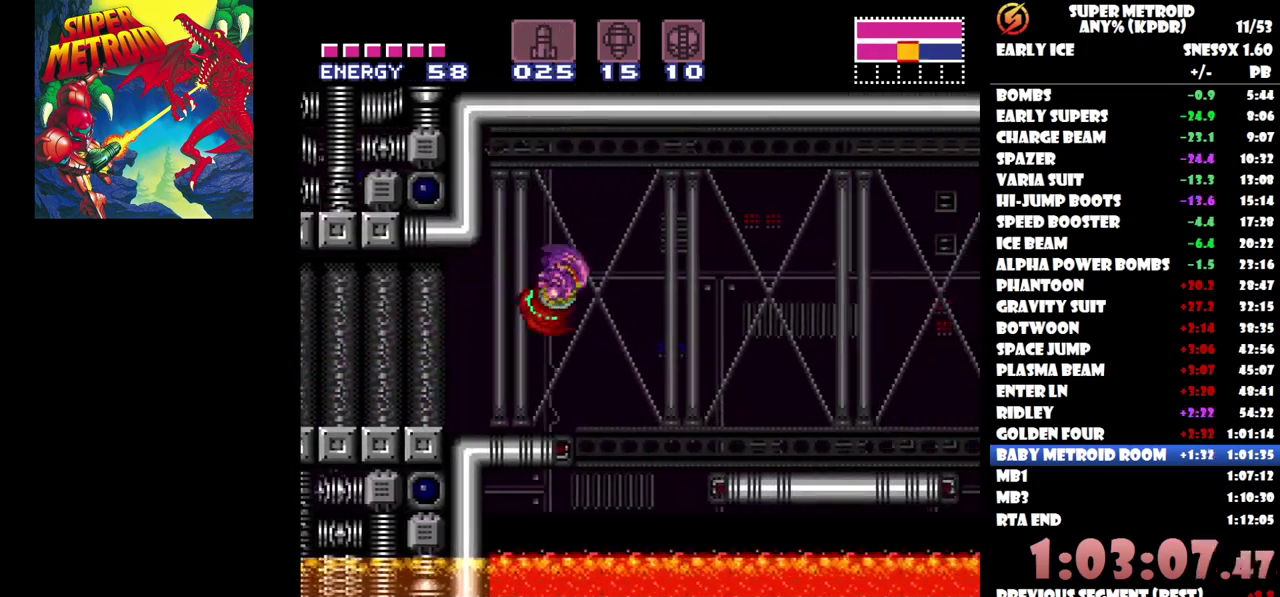
{"buttons": ["DPAD_LEFT"], "events": [[250, "DPAD_RIGHT", "up"], [500, "DPAD_LEFT", "down"]]}
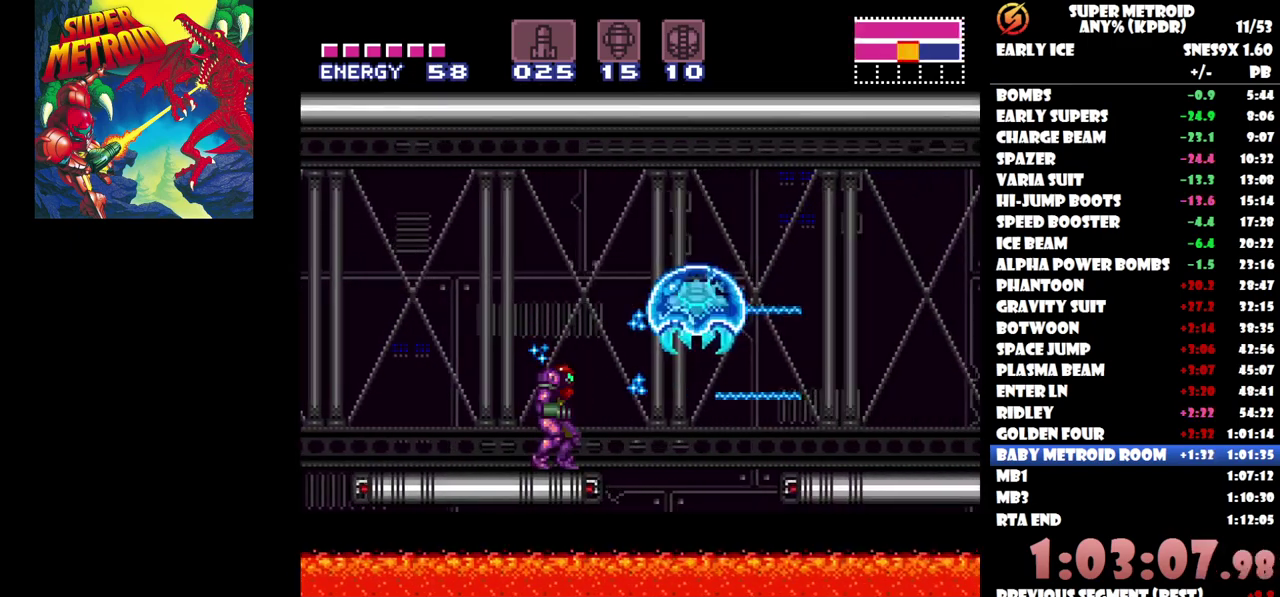
{"buttons": [], "events": [[333, "DPAD_LEFT", "up"], [400, "DPAD_RIGHT", "down"], [500, "DPAD_RIGHT", "up"]]}
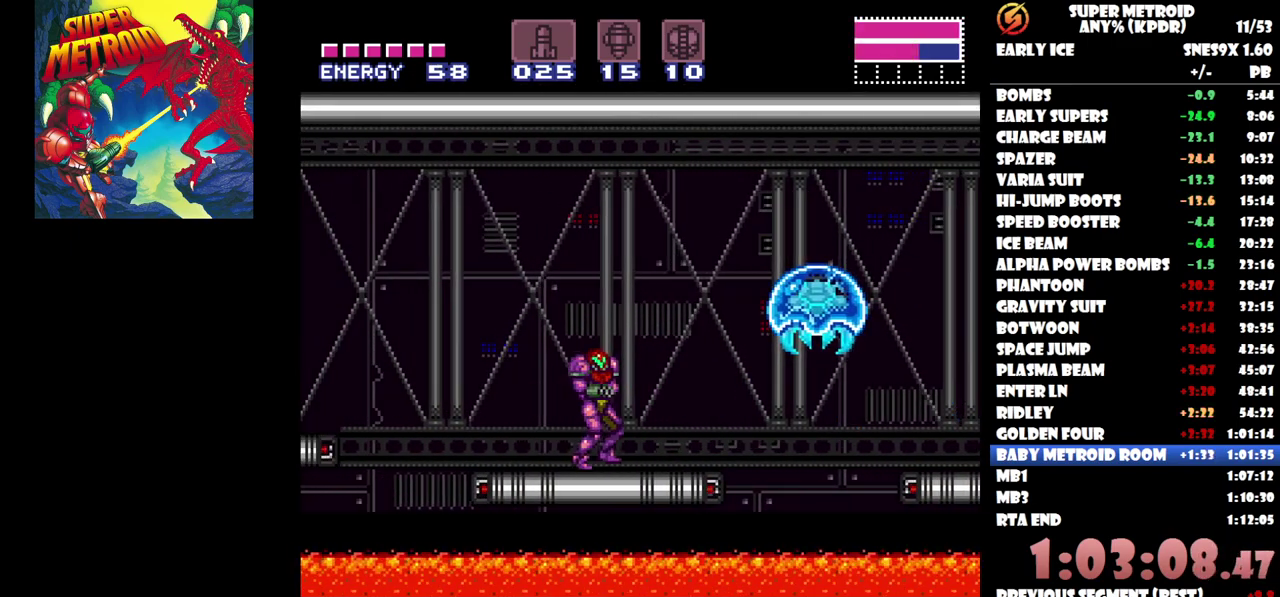
{"buttons": [], "events": [[17, "X", "down"], [100, "X", "up"], [250, "DPAD_RIGHT", "down"], [483, "DPAD_RIGHT", "up"]]}
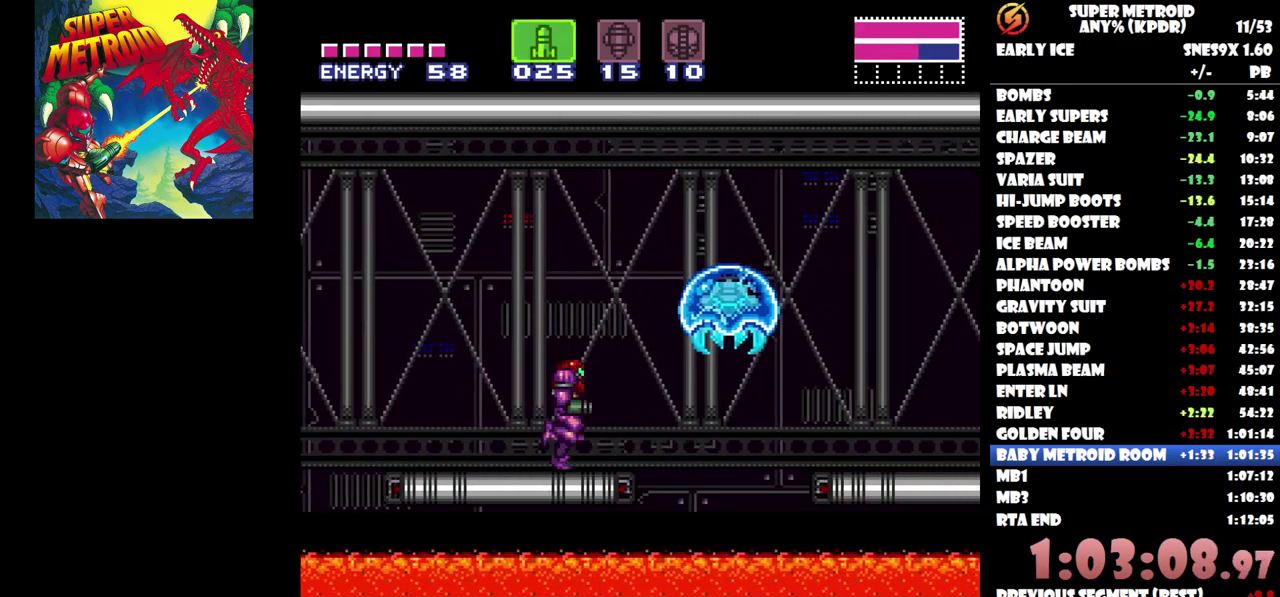
{"buttons": [], "events": []}
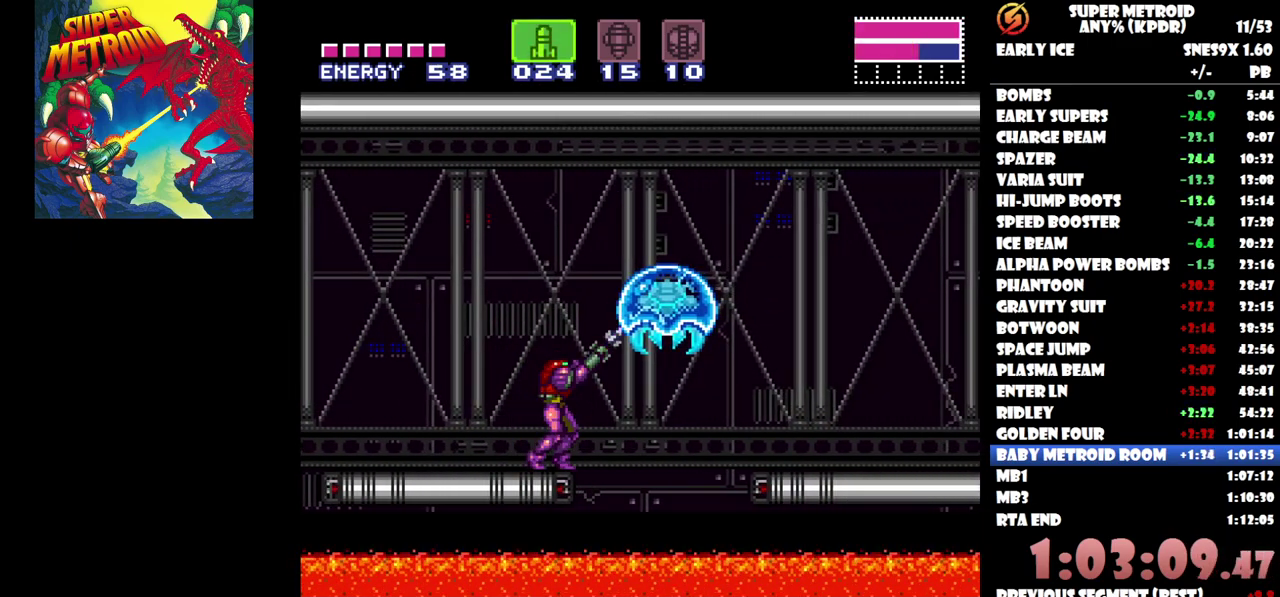
{"buttons": [], "events": []}
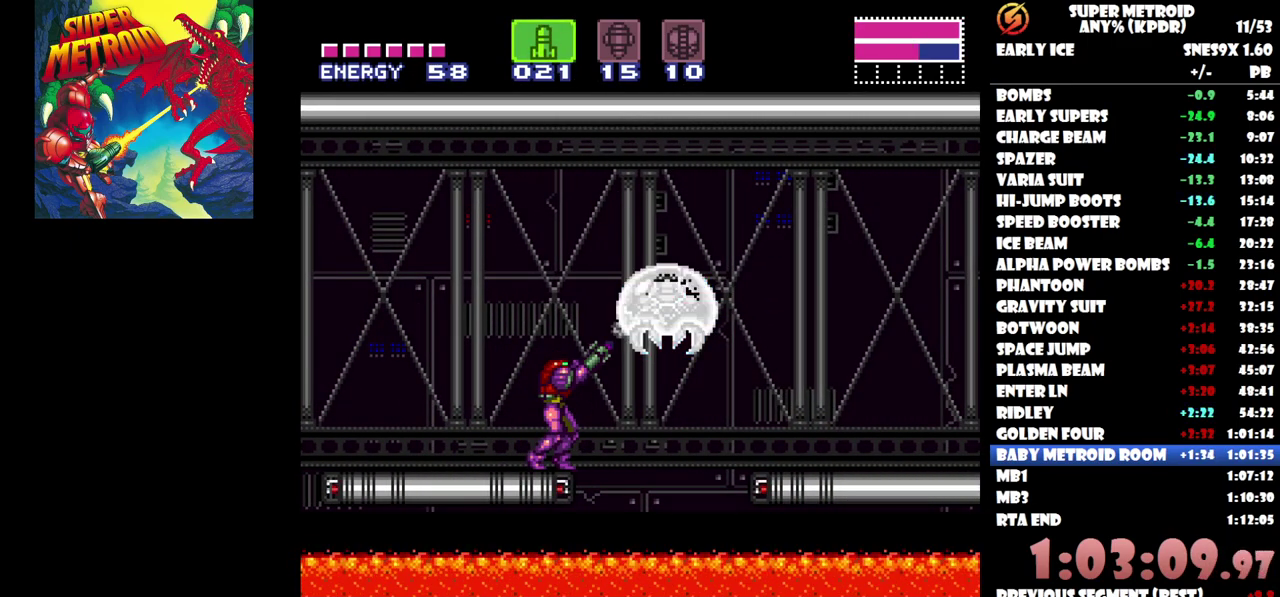
{"buttons": [], "events": []}
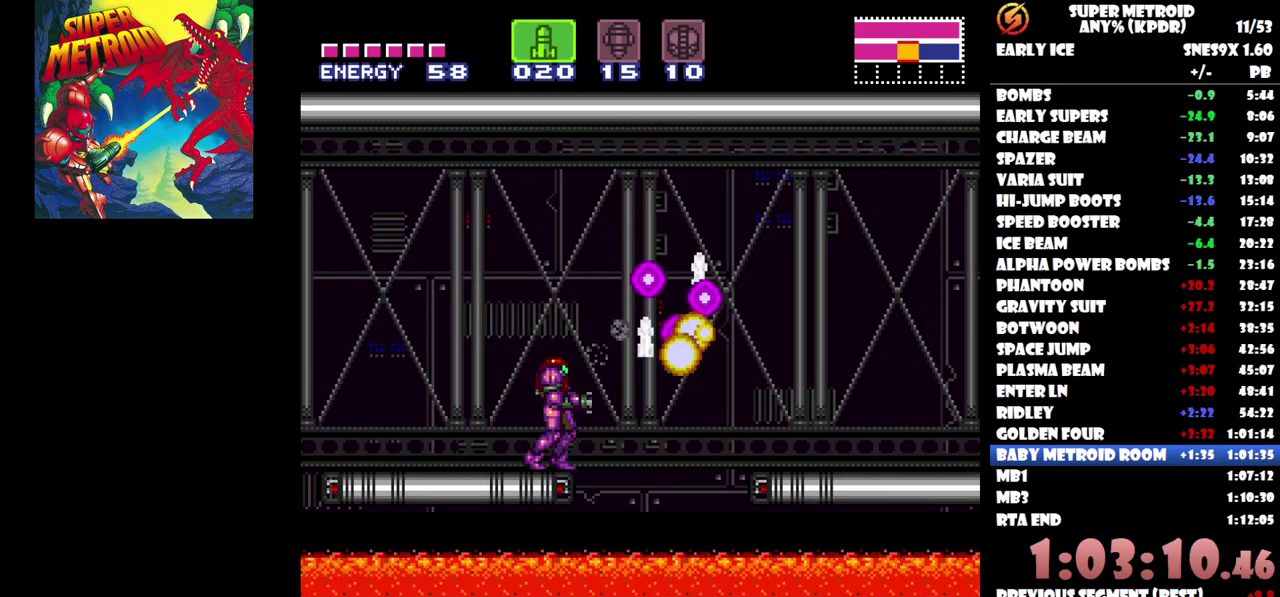
{"buttons": [], "events": []}
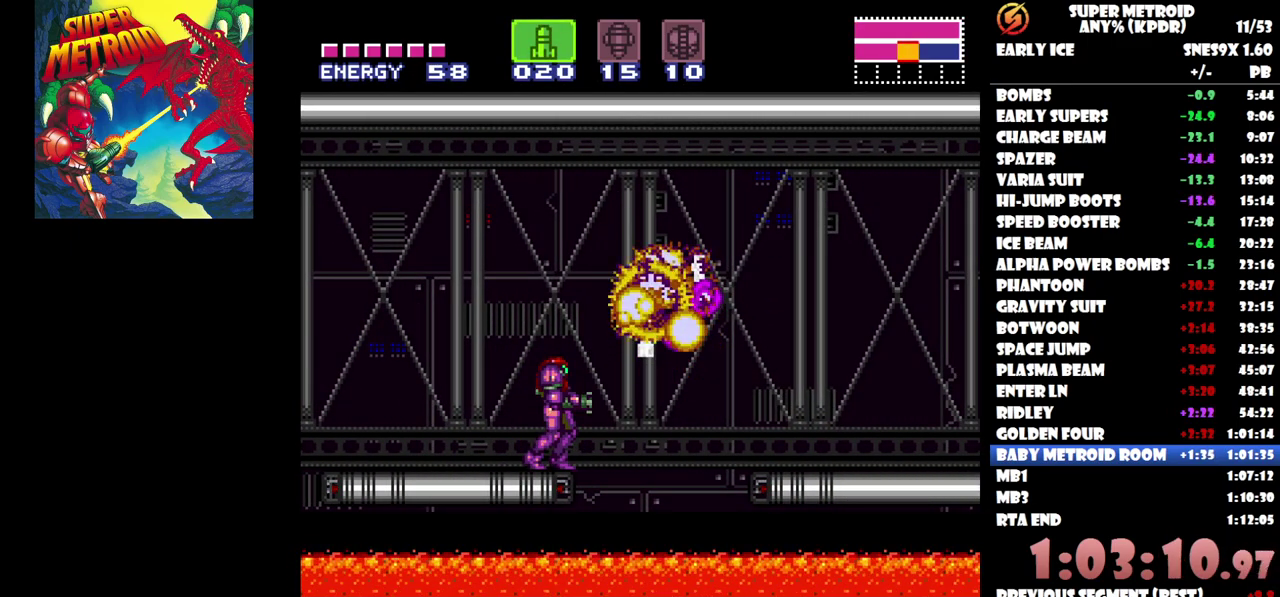
{"buttons": ["DPAD_RIGHT"], "events": [[117, "DPAD_RIGHT", "down"]]}
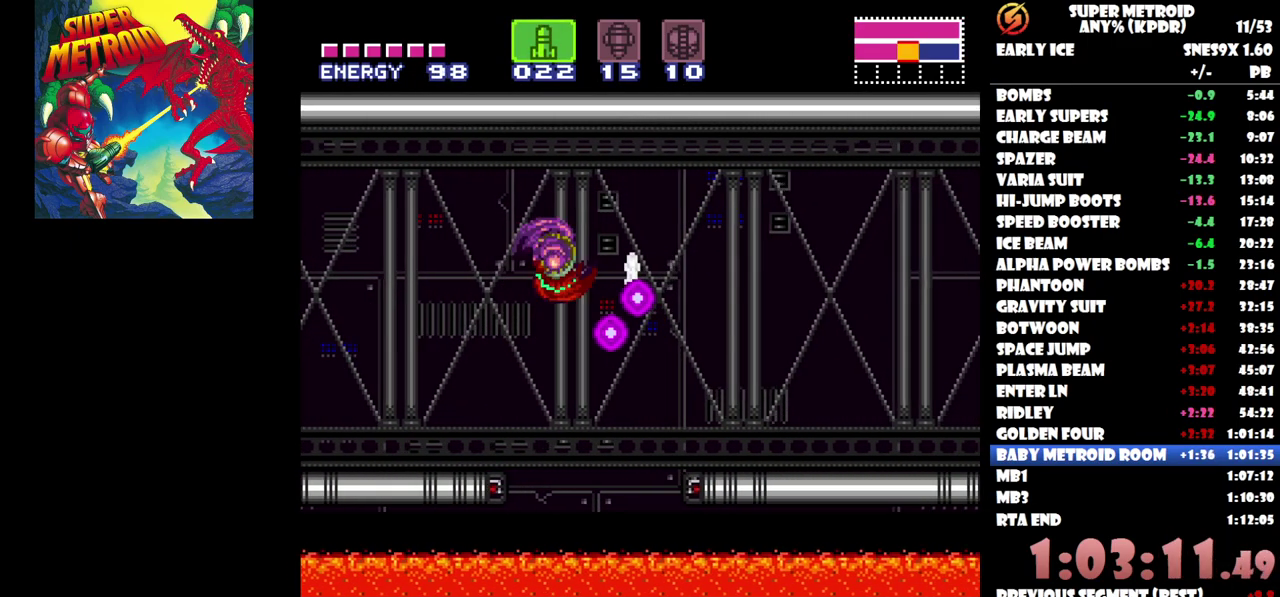
{"buttons": ["DPAD_RIGHT"], "events": []}
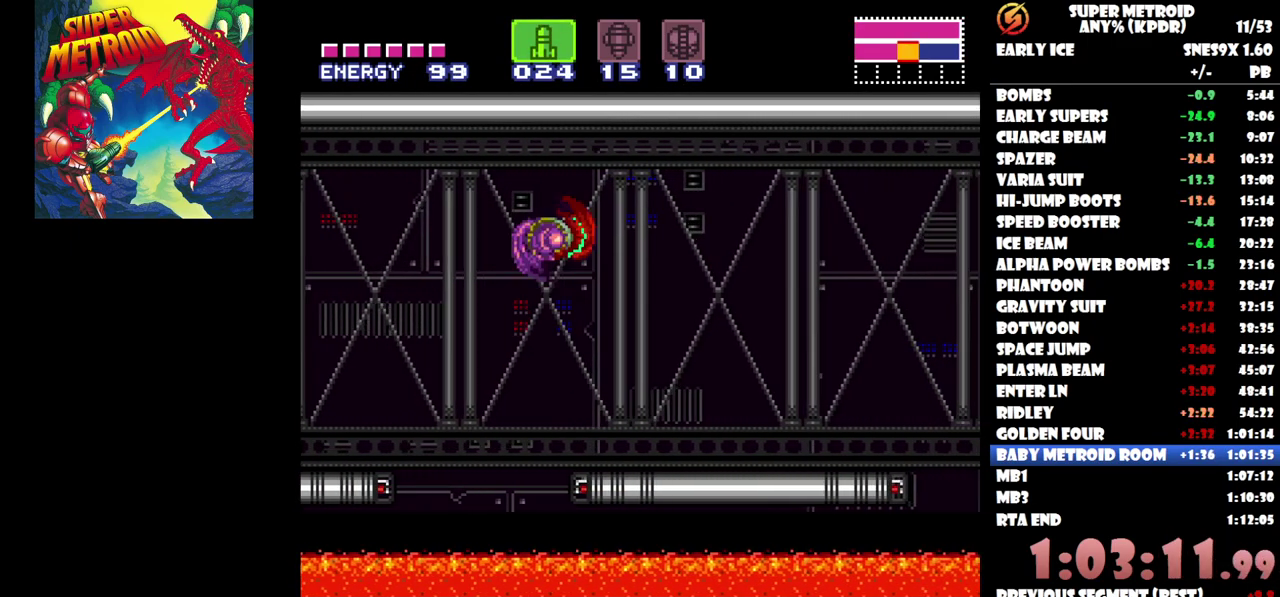
{"buttons": ["DPAD_RIGHT"], "events": [[100, "DPAD_RIGHT", "up"], [167, "SELECT", "down"], [333, "SELECT", "up"], [450, "DPAD_RIGHT", "down"]]}
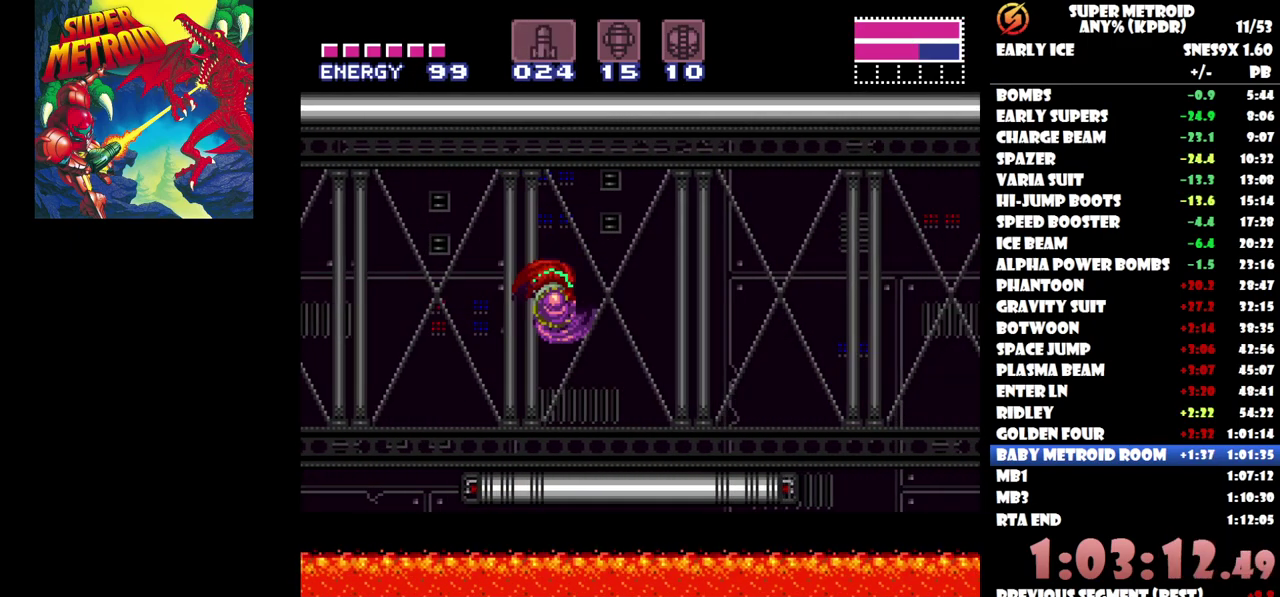
{"buttons": [], "events": [[350, "DPAD_RIGHT", "up"]]}
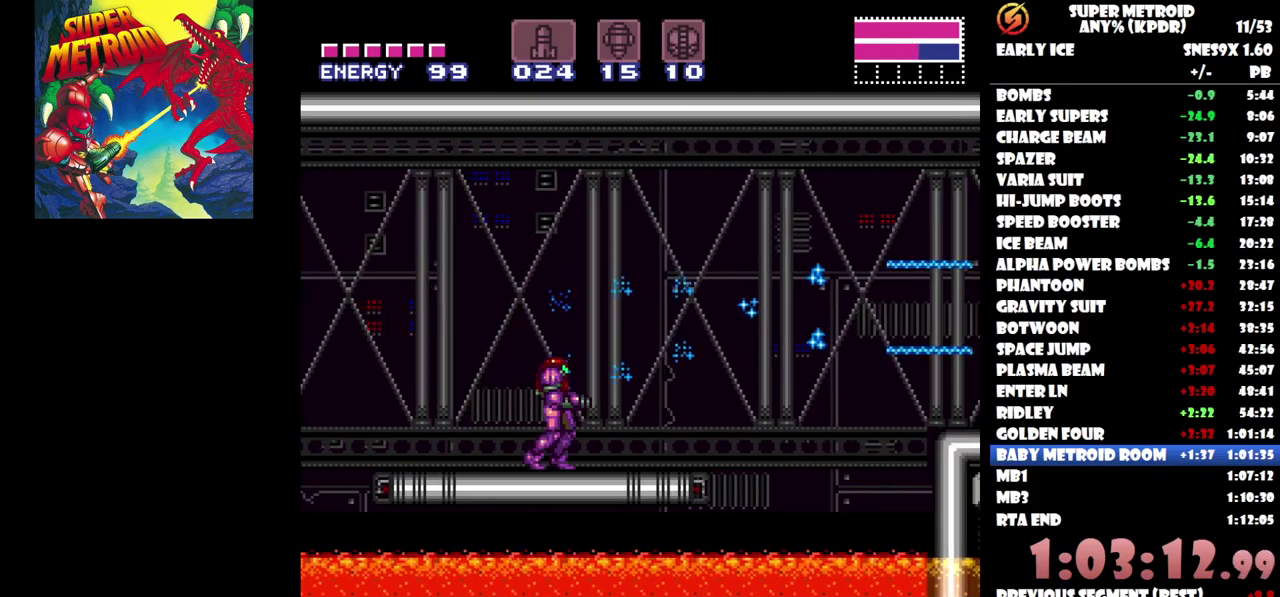
{"buttons": [], "events": [[17, "DPAD_RIGHT", "down"], [167, "DPAD_RIGHT", "up"]]}
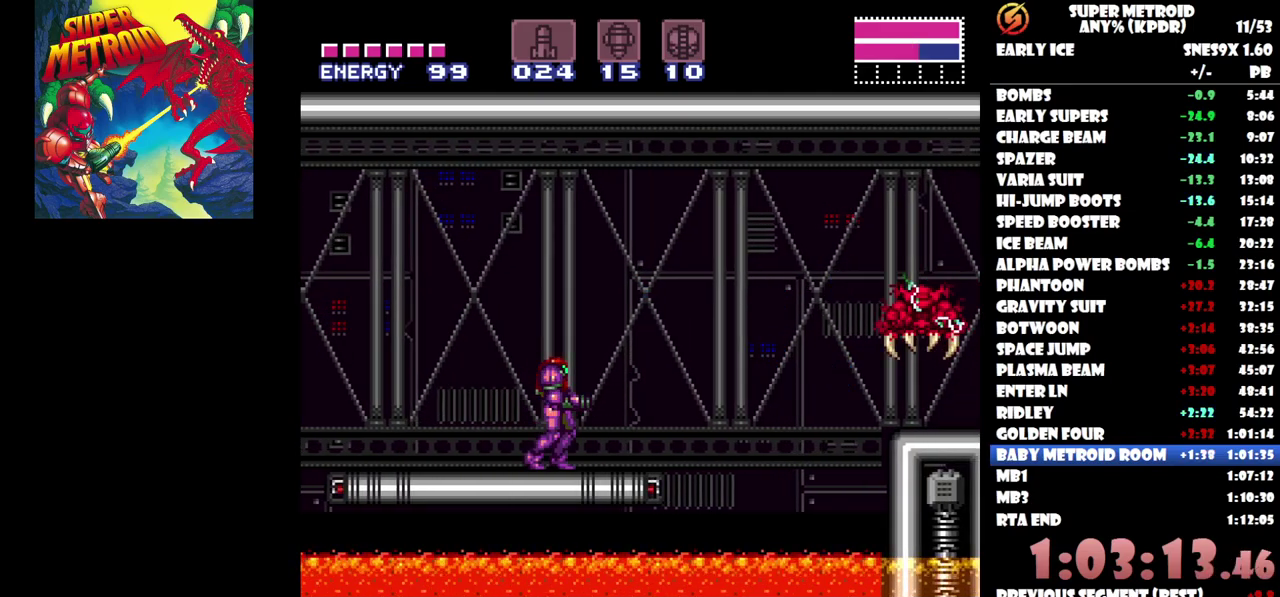
{"buttons": [], "events": []}
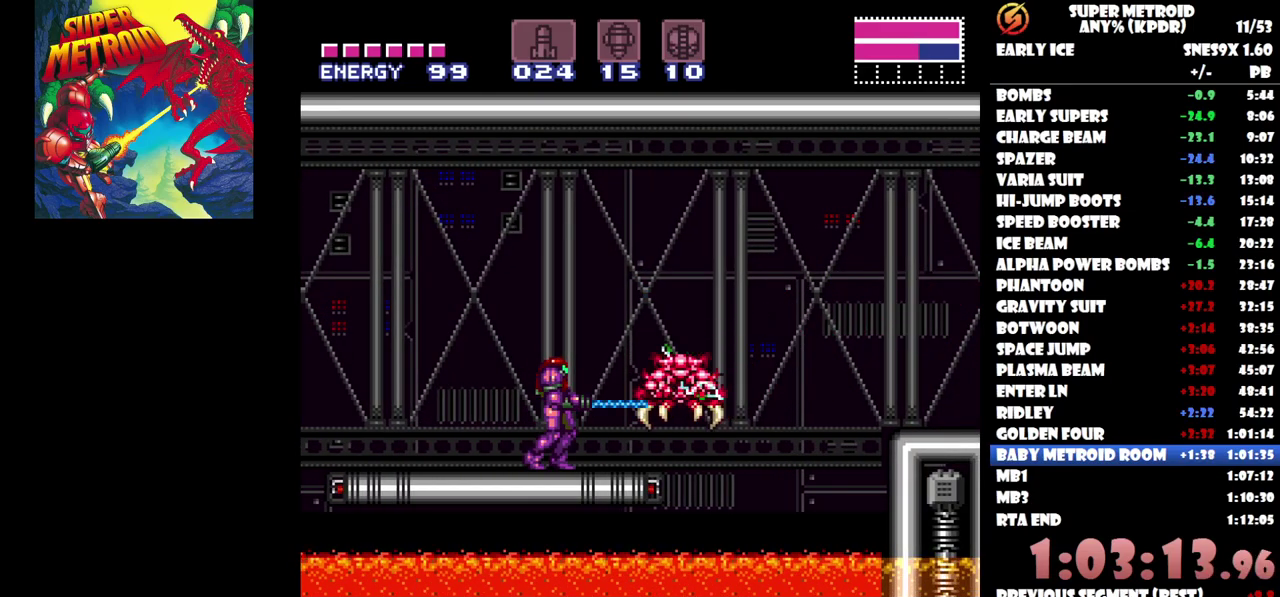
{"buttons": [], "events": [[250, "X", "down"], [333, "X", "up"]]}
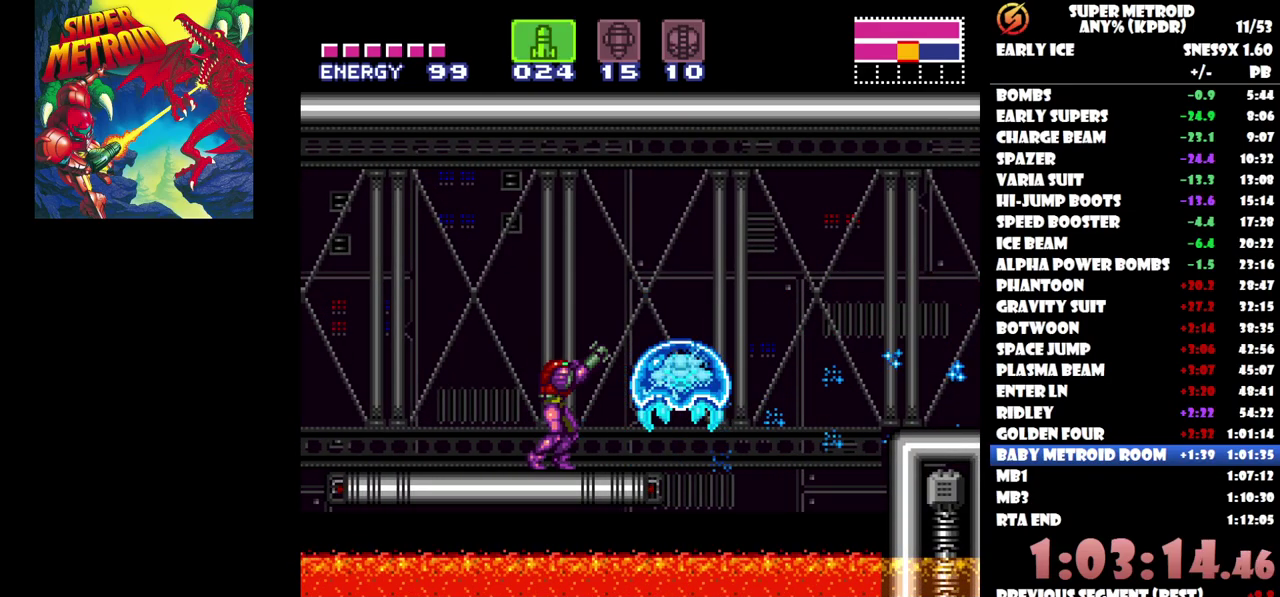
{"buttons": [], "events": [[67, "DPAD_RIGHT", "down"], [217, "DPAD_RIGHT", "up"]]}
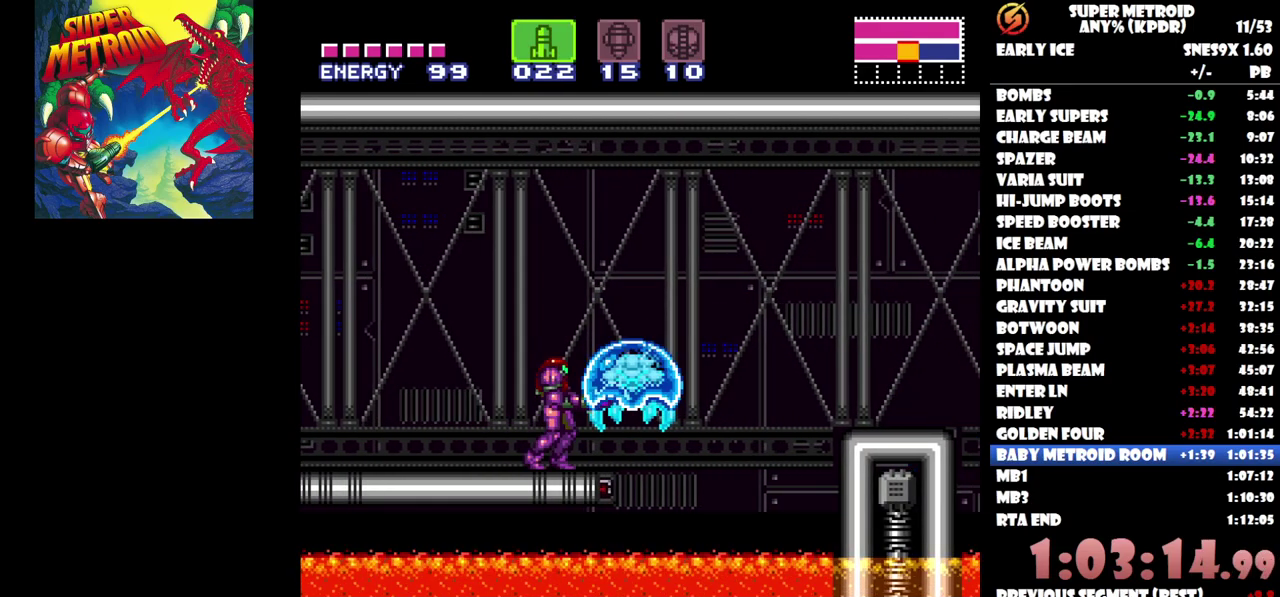
{"buttons": [], "events": []}
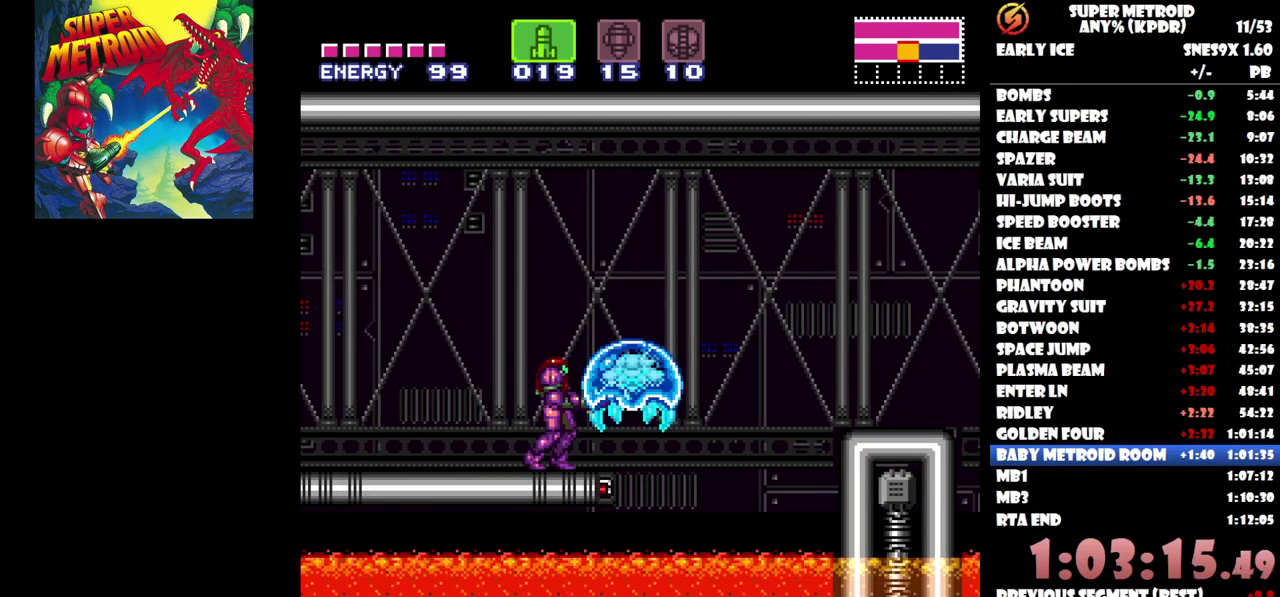
{"buttons": [], "events": [[367, "SELECT", "down"], [500, "SELECT", "up"]]}
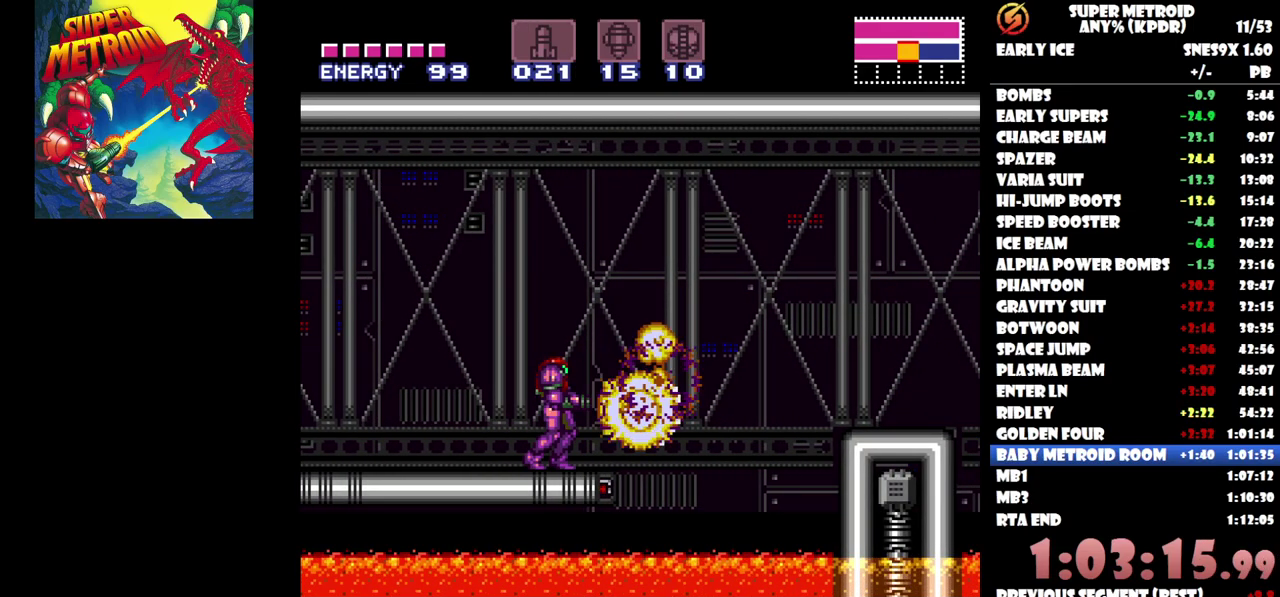
{"buttons": ["DPAD_RIGHT"], "events": [[183, "DPAD_RIGHT", "down"], [200, "DPAD_UP", "down"], [267, "DPAD_UP", "up"]]}
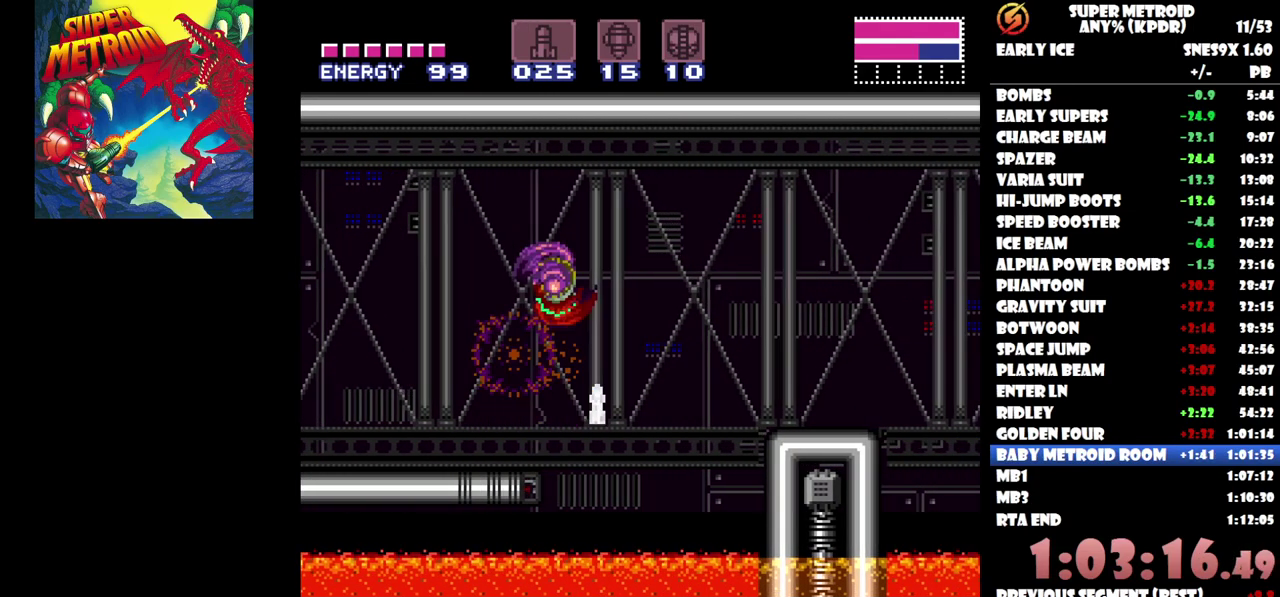
{"buttons": [], "events": [[217, "DPAD_RIGHT", "up"], [267, "DPAD_LEFT", "down"], [467, "DPAD_LEFT", "up"]]}